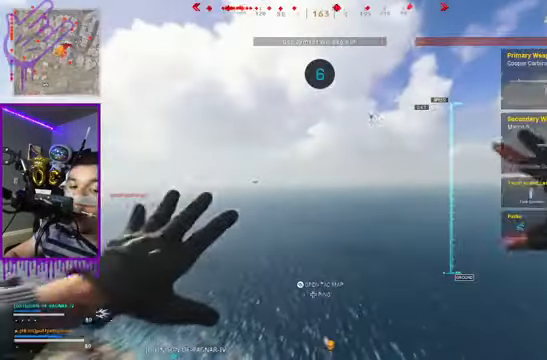
Gameplay with a controller (Xbox layout); each line is a JSON object with the inputs held at the frame after it. "events" lists button and stick changes between this image and that frame as [ms after this image, input, new state], when the widget could be followed in between. Not read: L3 R3.
{"buttons": [], "left_stick": "center", "right_stick": "down-left", "events": [[434, "right_stick", "down-left"]]}
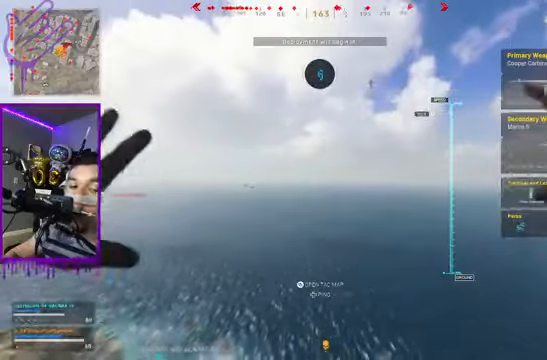
{"buttons": [], "left_stick": "center", "right_stick": "center", "events": [[67, "right_stick", "center"]]}
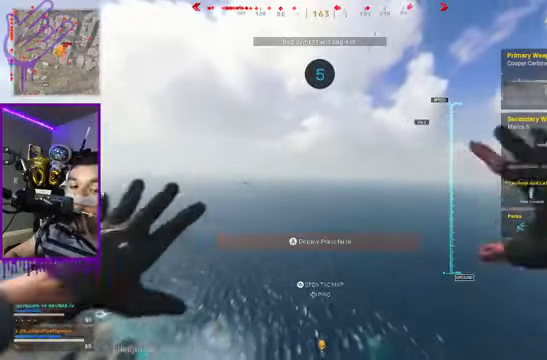
{"buttons": [], "left_stick": "center", "right_stick": "center", "events": [[333, "right_stick", "down"], [400, "right_stick", "center"]]}
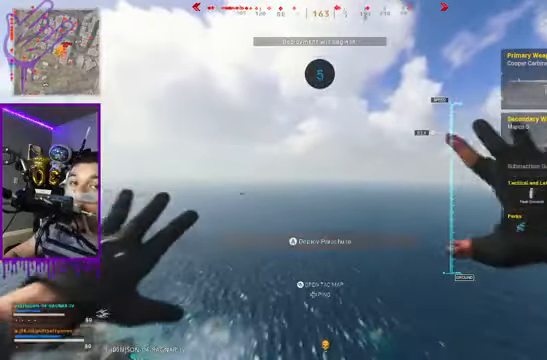
{"buttons": [], "left_stick": "center", "right_stick": "center", "events": []}
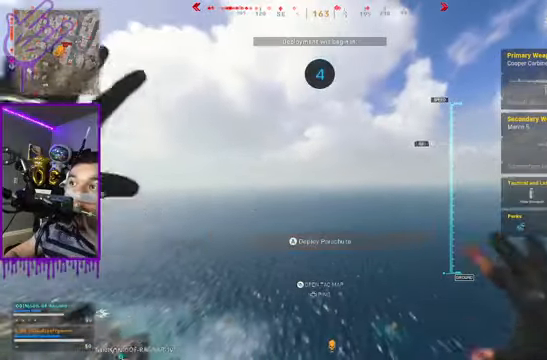
{"buttons": [], "left_stick": "center", "right_stick": "center", "events": []}
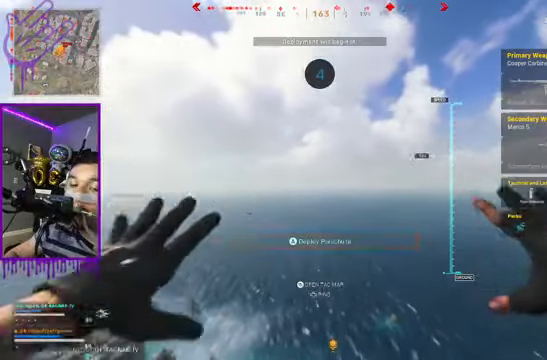
{"buttons": [], "left_stick": "center", "right_stick": "center", "events": []}
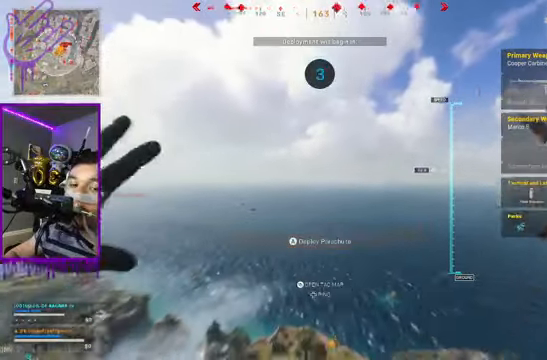
{"buttons": [], "left_stick": "center", "right_stick": "center", "events": []}
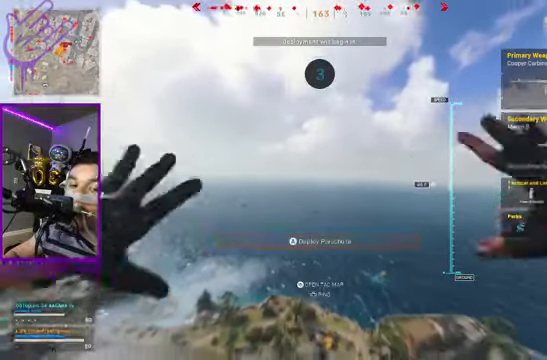
{"buttons": [], "left_stick": "center", "right_stick": "center", "events": []}
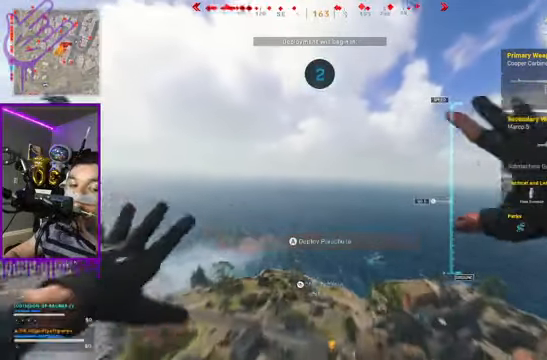
{"buttons": [], "left_stick": "center", "right_stick": "center"}
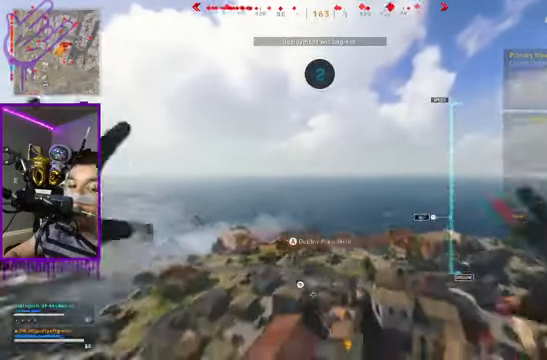
{"buttons": [], "left_stick": "center", "right_stick": "center", "events": []}
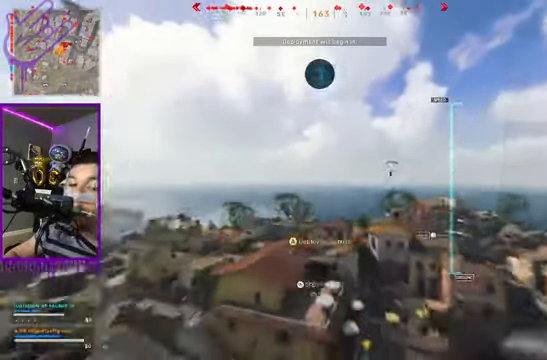
{"buttons": [], "left_stick": "center", "right_stick": "center", "events": []}
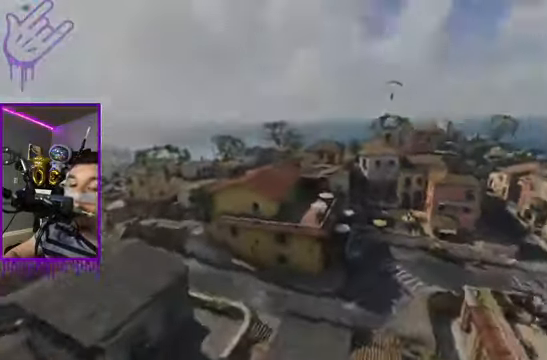
{"buttons": [], "left_stick": "center", "right_stick": "center", "events": [[167, "right_stick", "down"], [234, "right_stick", "center"]]}